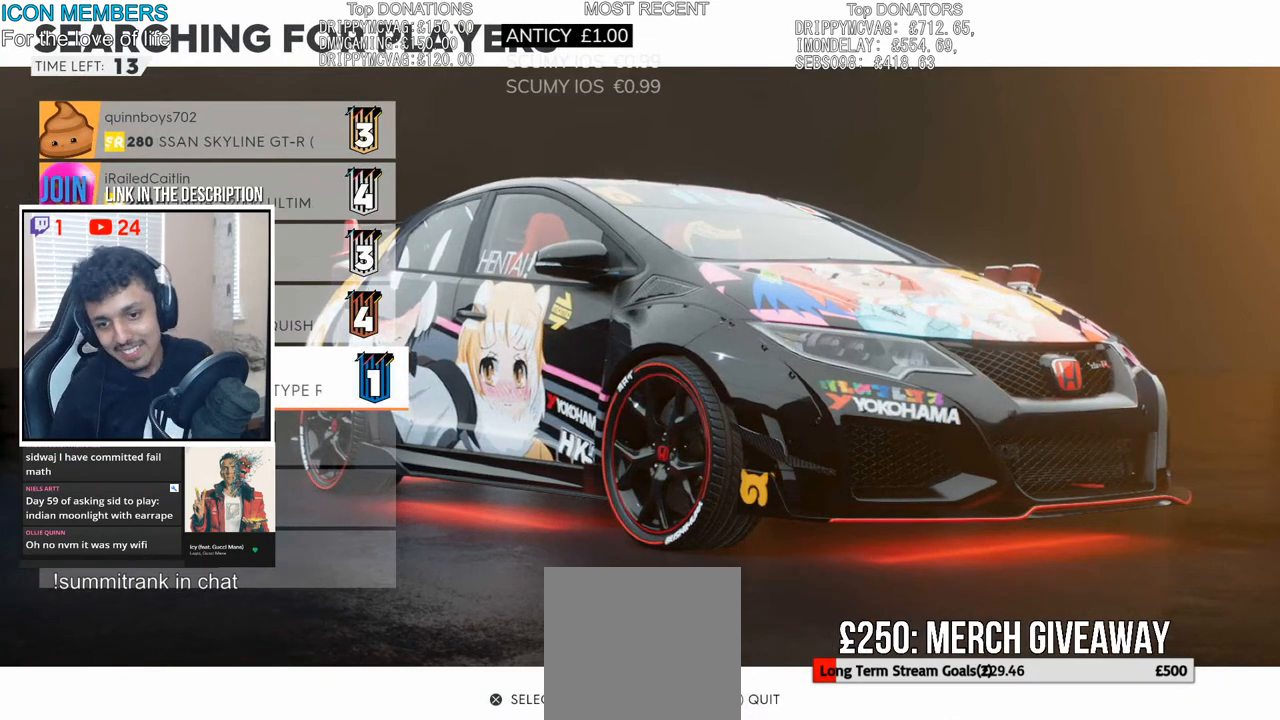
Gameplay with a controller (PlayStation layout); each line is a JSON object with the inputs held at the frame after it. "events" lists button and stick changes between this image and that frame as [ms after this image, input, new state], when the widget could be followed in between.
{"buttons": [], "left_stick": "center", "right_stick": "center", "events": [[350, "left_stick", "right"], [500, "left_stick", "center"]]}
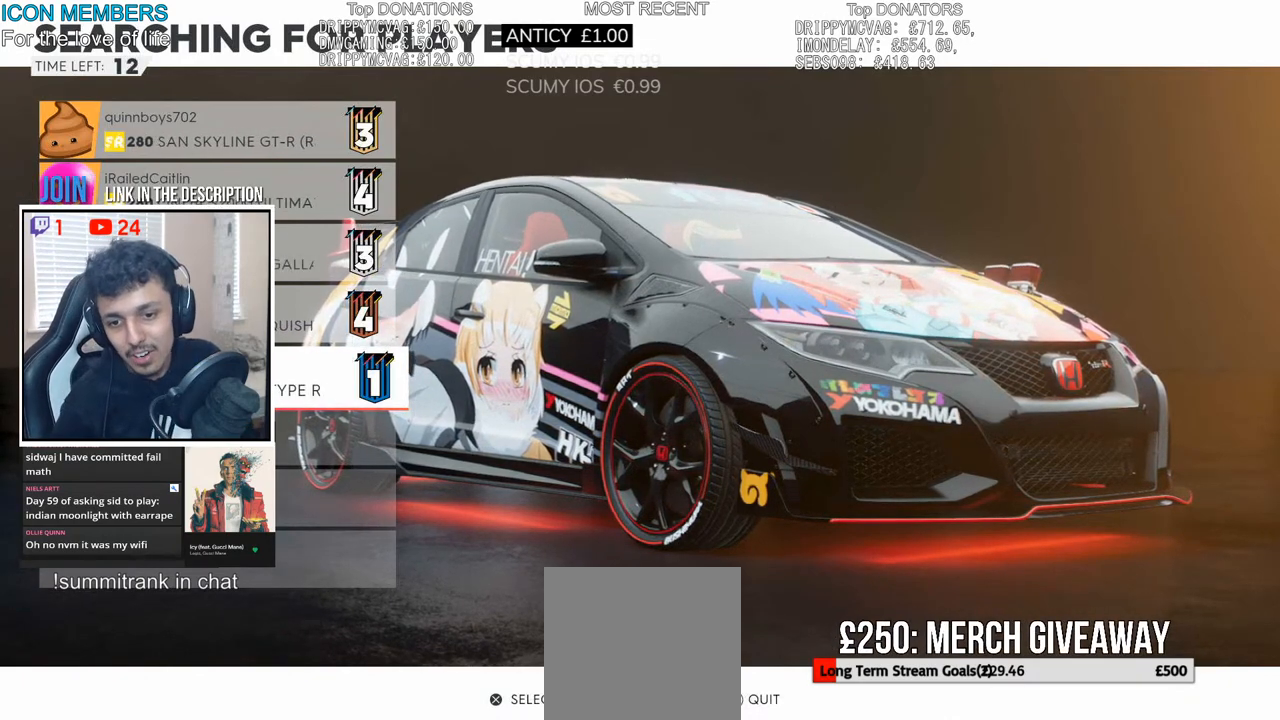
{"buttons": [], "left_stick": "center", "right_stick": "center", "events": [[350, "left_stick", "down"], [500, "left_stick", "center"]]}
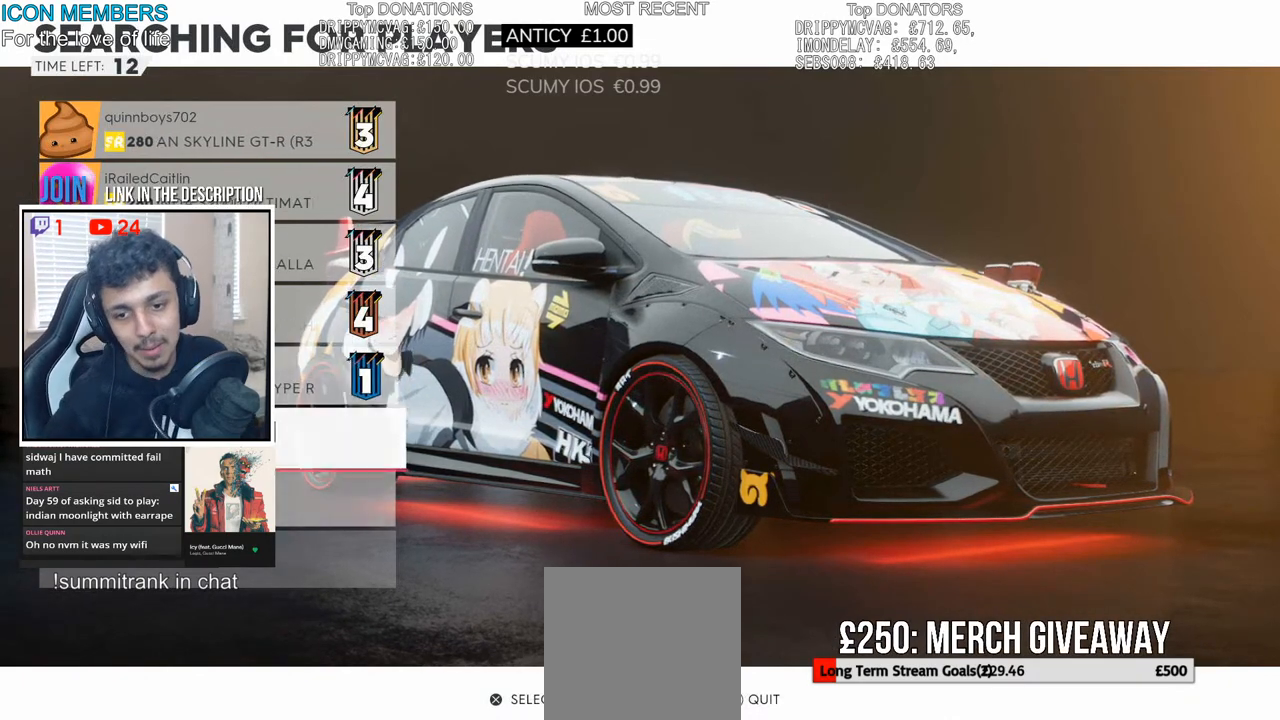
{"buttons": [], "left_stick": "up", "right_stick": "center", "events": [[150, "left_stick", "up-left"], [283, "left_stick", "center"], [433, "left_stick", "up"]]}
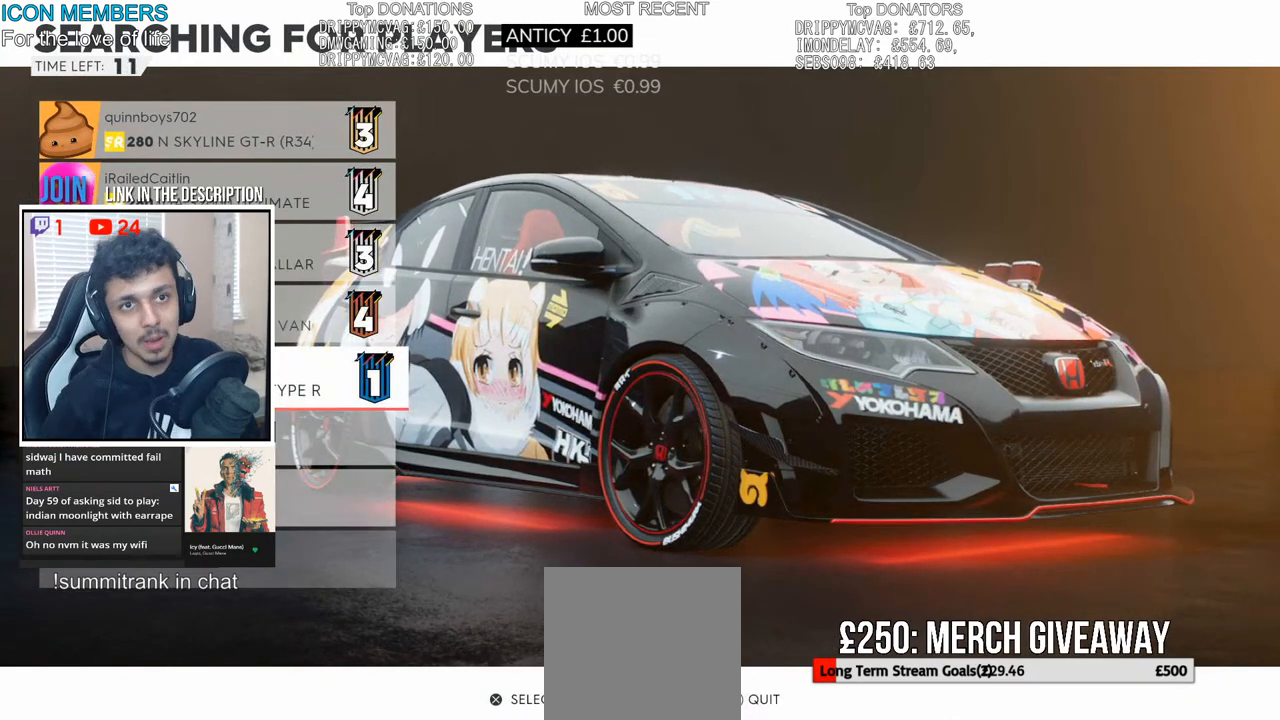
{"buttons": [], "left_stick": "center", "right_stick": "center", "events": [[33, "left_stick", "center"], [133, "left_stick", "up"], [250, "left_stick", "center"], [367, "left_stick", "up"], [483, "left_stick", "center"]]}
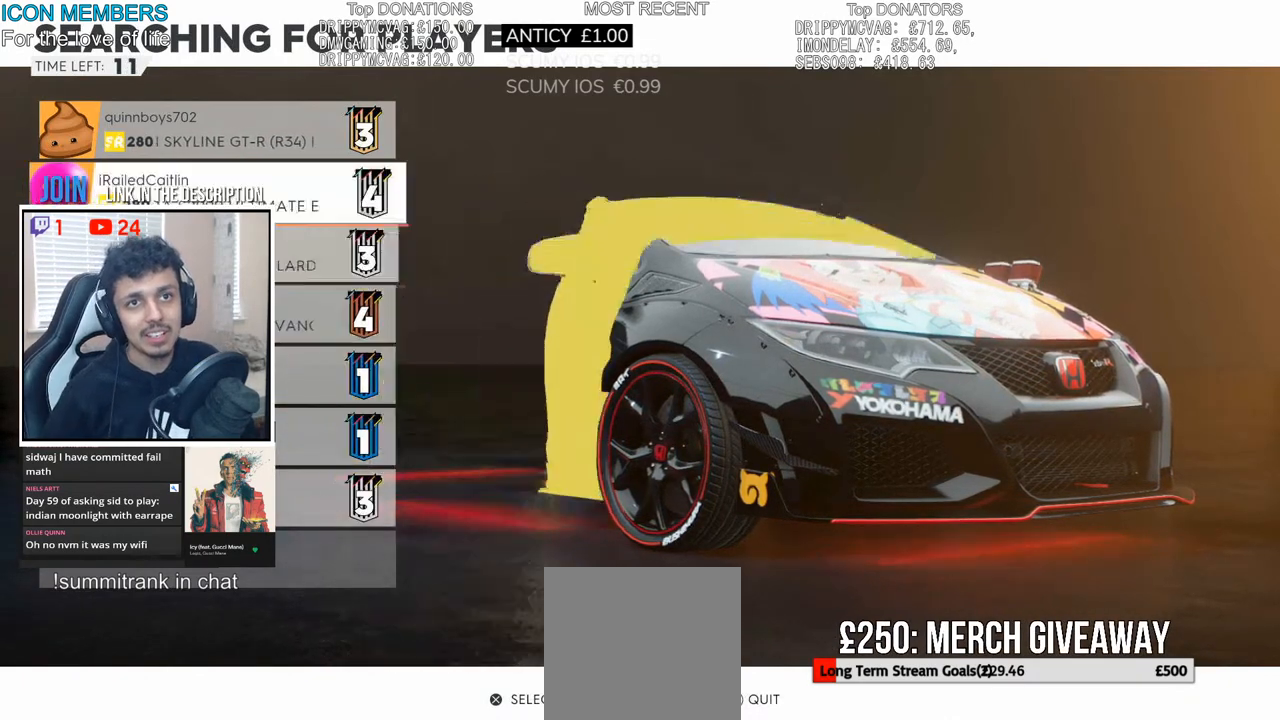
{"buttons": [], "left_stick": "center", "right_stick": "center", "events": [[67, "left_stick", "up"], [167, "left_stick", "center"]]}
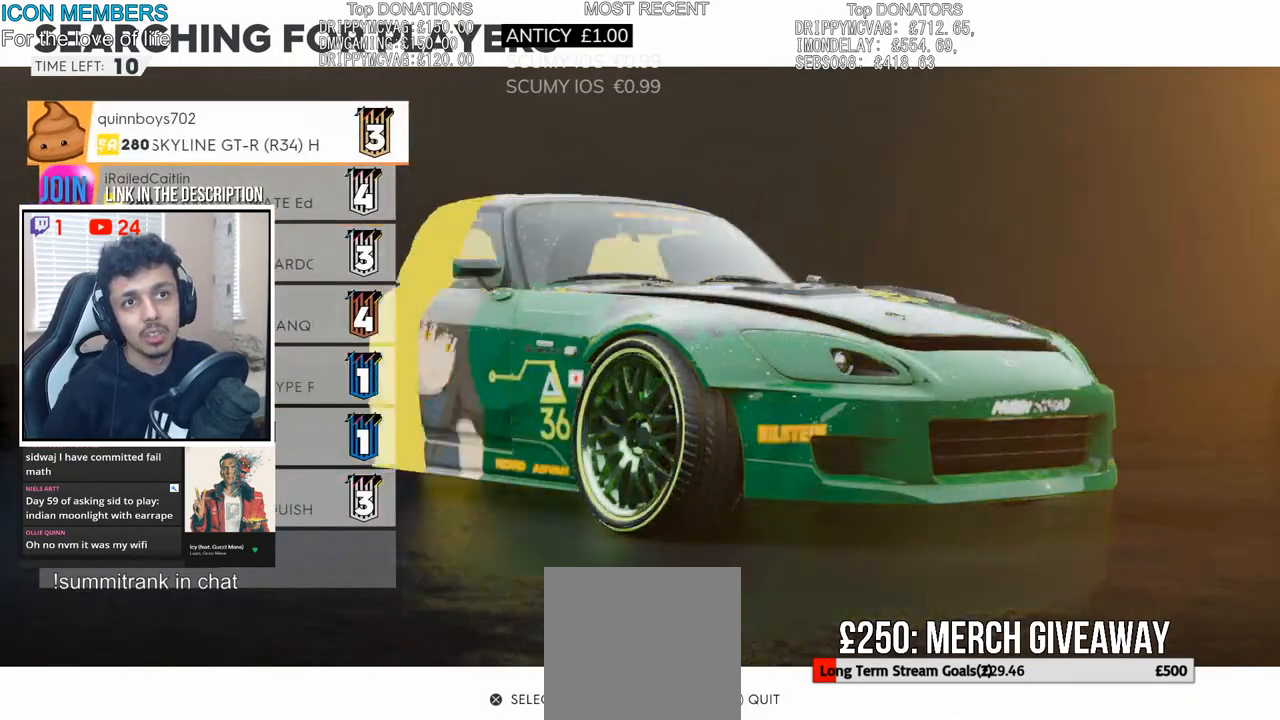
{"buttons": [], "left_stick": "center", "right_stick": "center", "events": []}
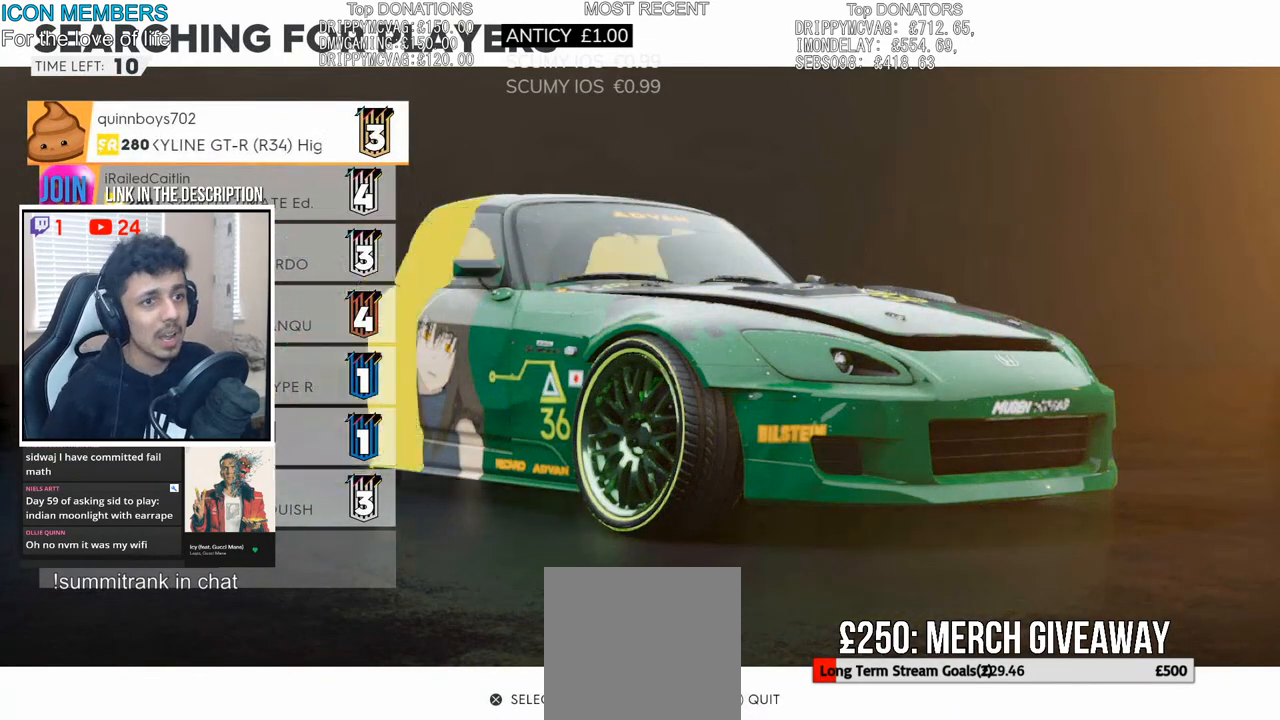
{"buttons": [], "left_stick": "center", "right_stick": "center", "events": []}
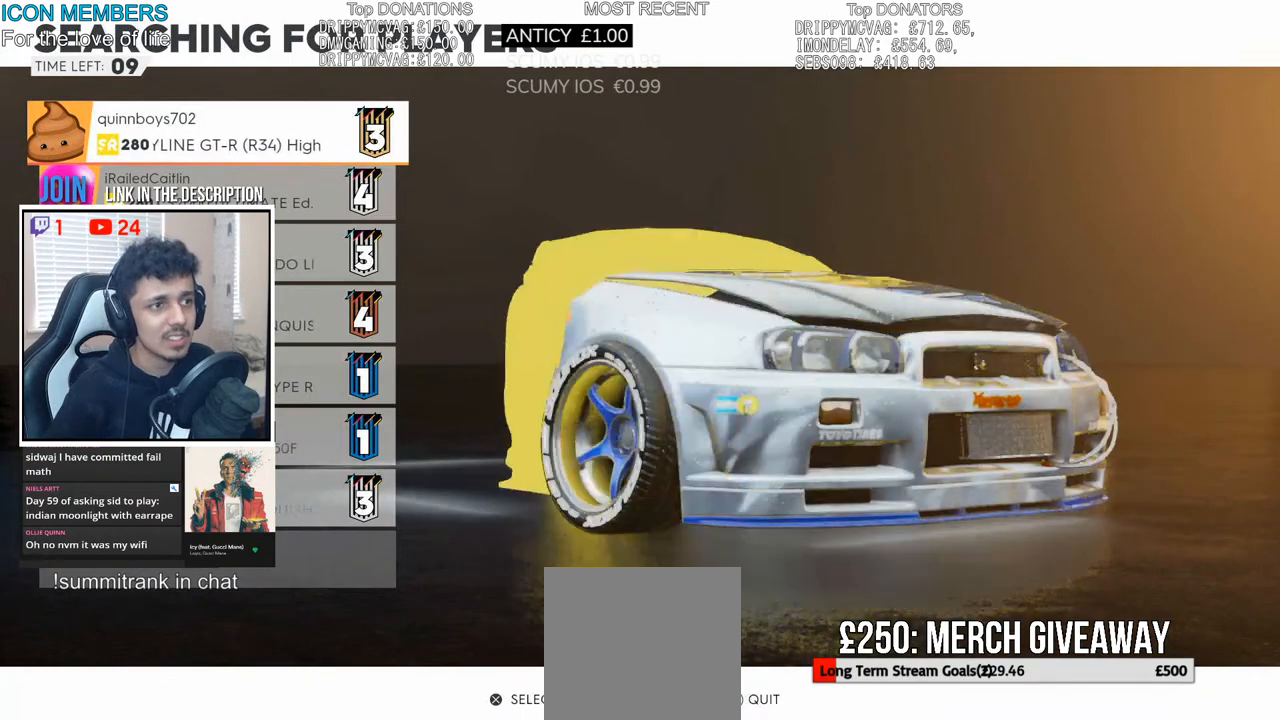
{"buttons": [], "left_stick": "center", "right_stick": "center", "events": []}
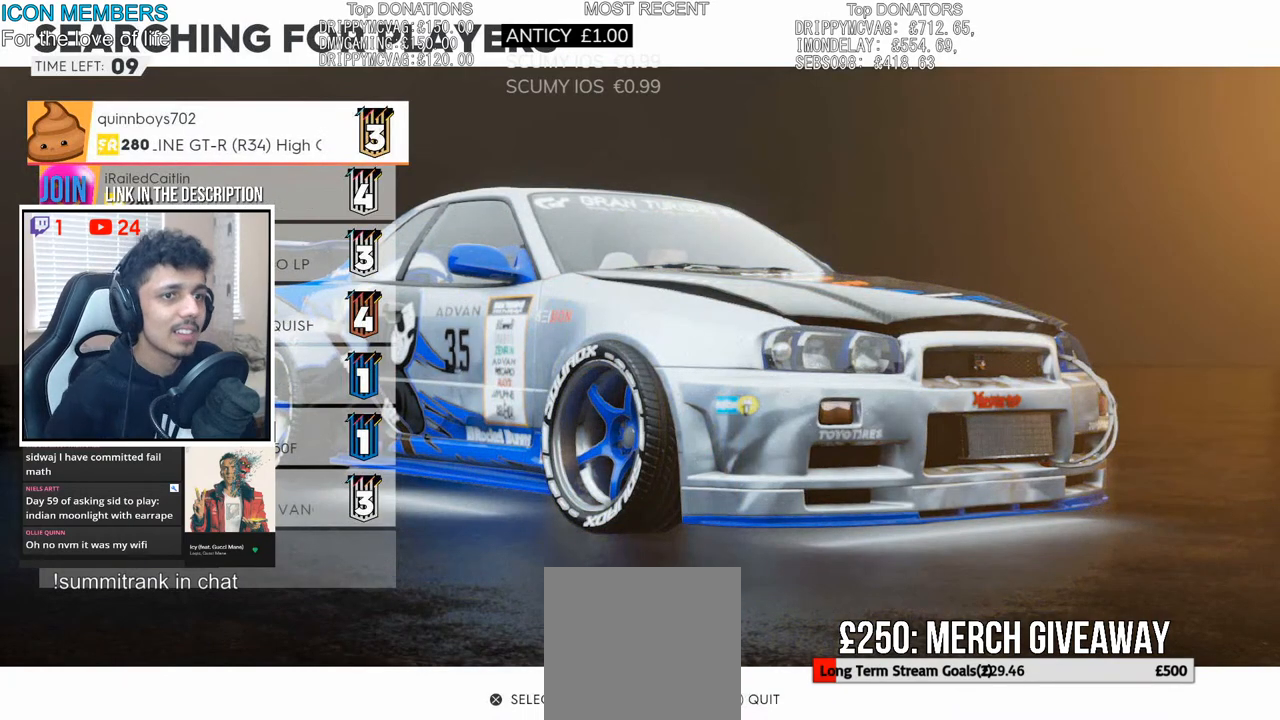
{"buttons": [], "left_stick": "center", "right_stick": "center", "events": [[150, "left_stick", "down"], [300, "left_stick", "center"]]}